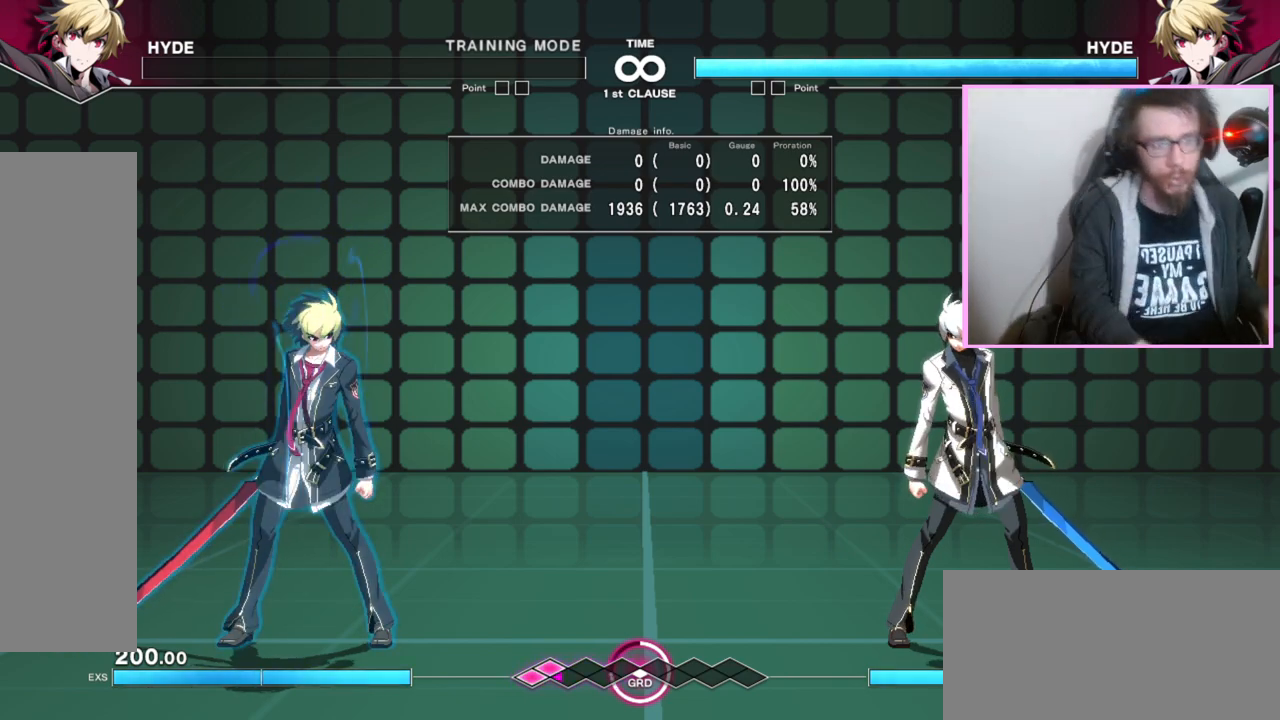
Gameplay with a controller (arcade stick); each line is a JSON object with the inputs held at the frame after it. "events" lists button and stick changes between this image and that frame as [ms after this image, input, new state], when the widget could be followed in between. Not read: L3 R3 other_buttons.
{"buttons": ["DPAD_RIGHT"], "events": [[367, "DPAD_RIGHT", "down"]]}
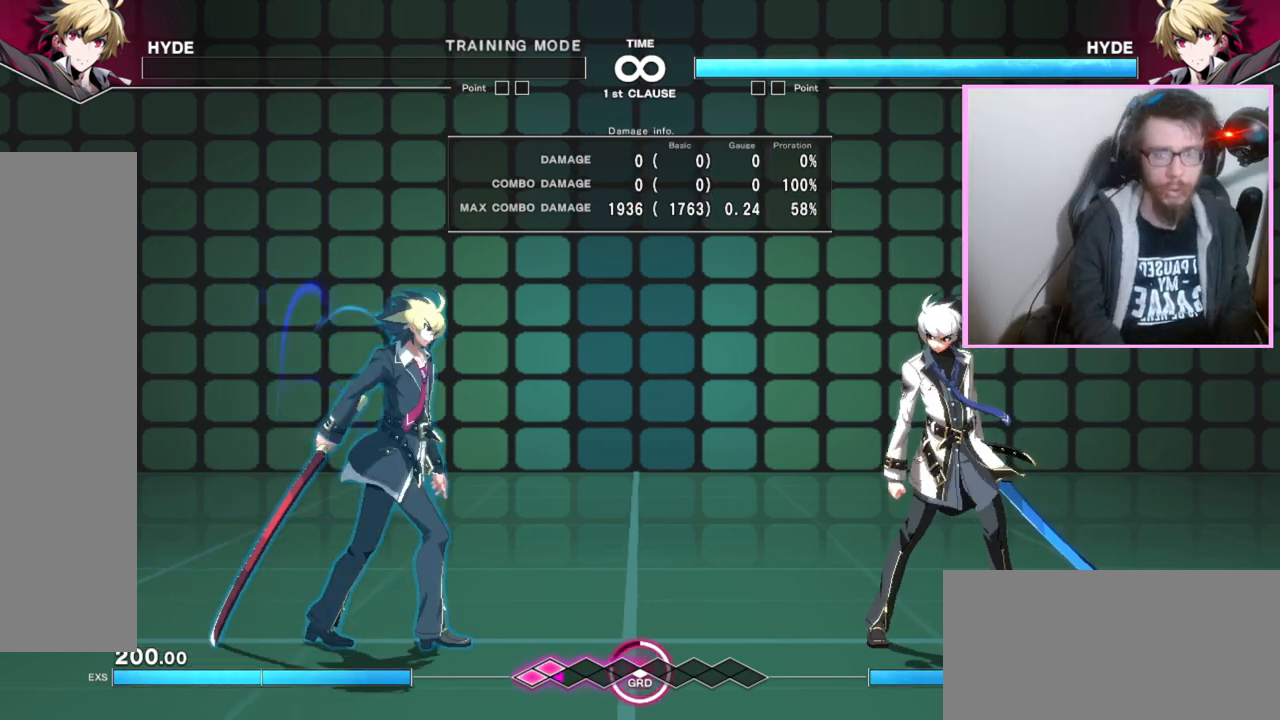
{"buttons": [], "events": [[200, "DPAD_RIGHT", "up"]]}
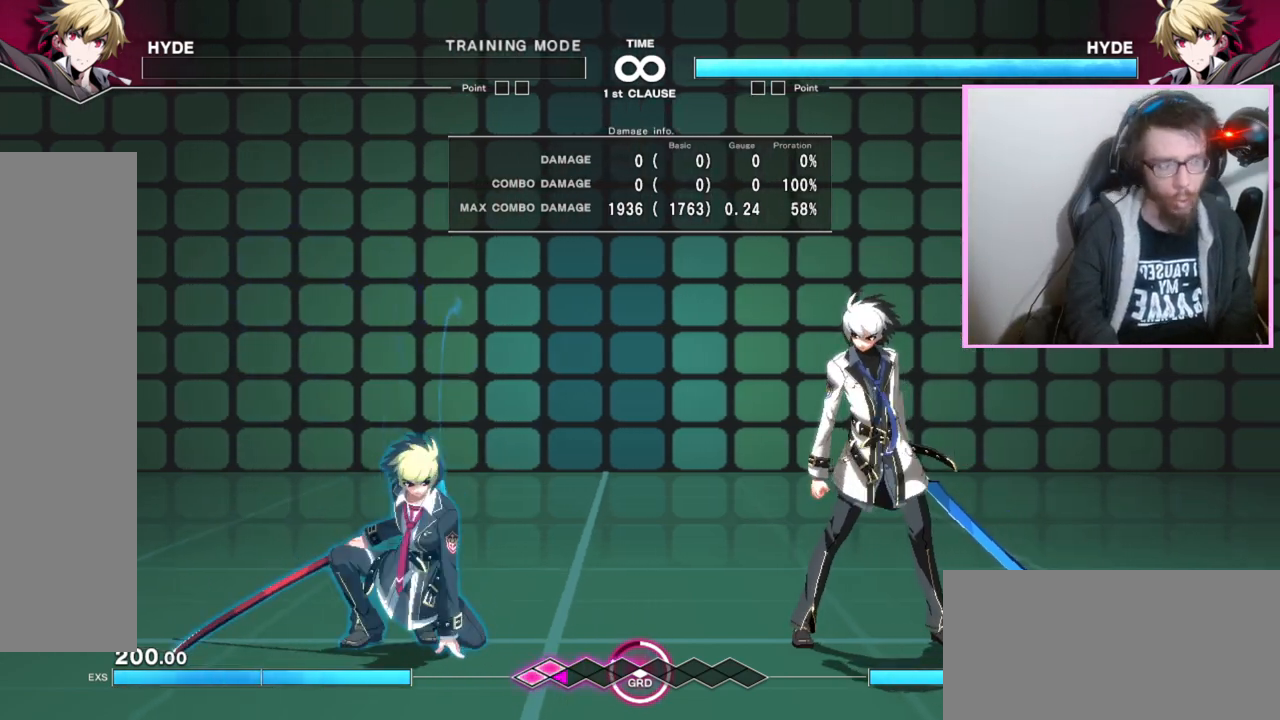
{"buttons": [], "events": []}
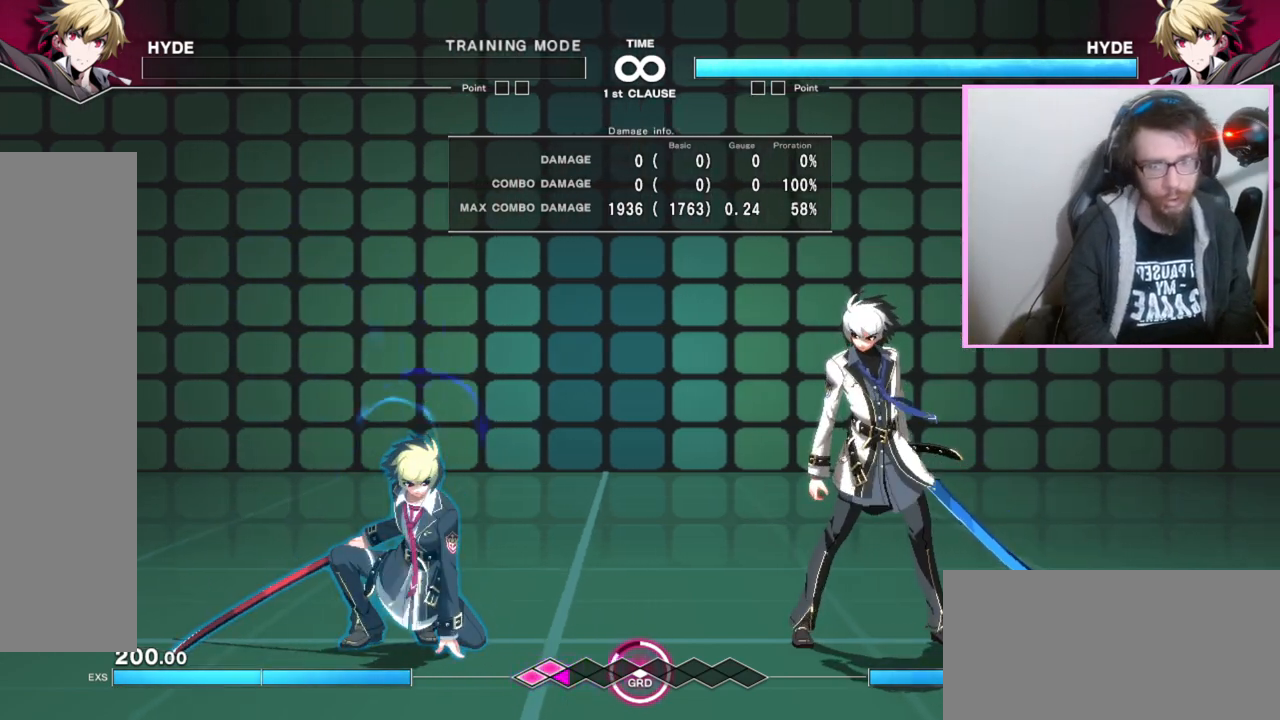
{"buttons": [], "events": []}
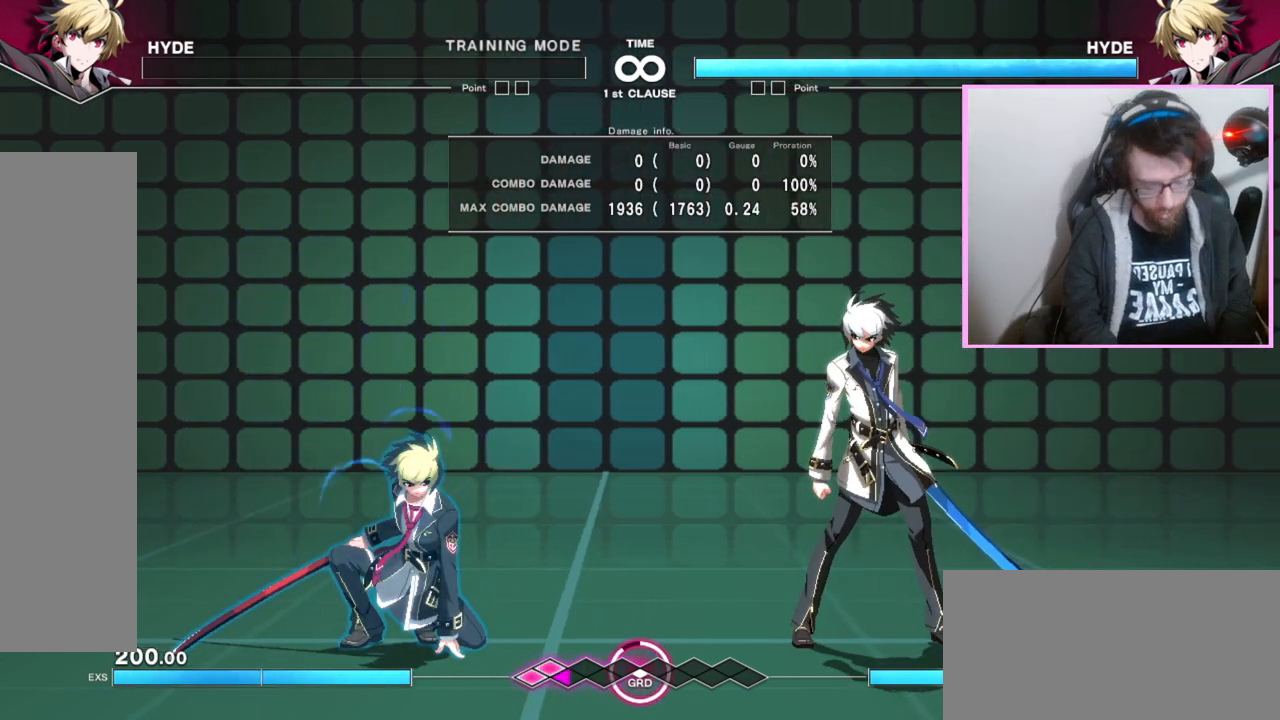
{"buttons": [], "events": [[433, "A", "down"], [467, "A", "up"]]}
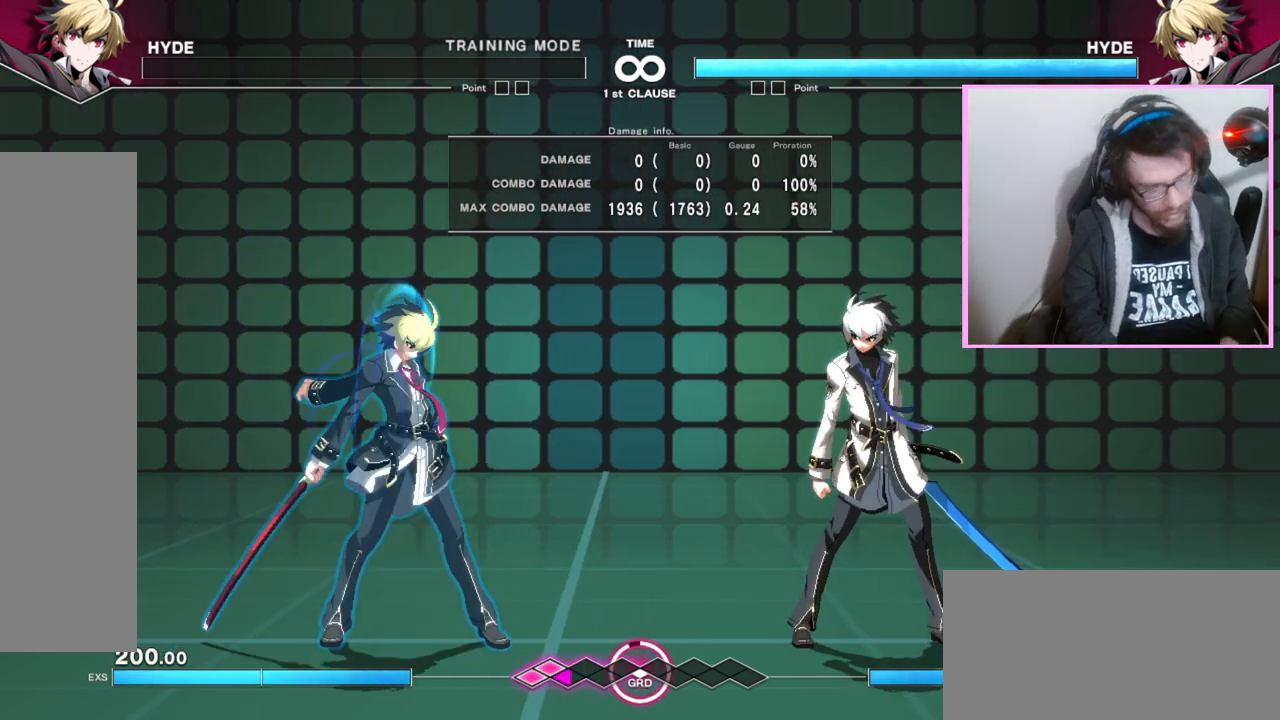
{"buttons": [], "events": [[17, "A", "down"], [67, "A", "up"]]}